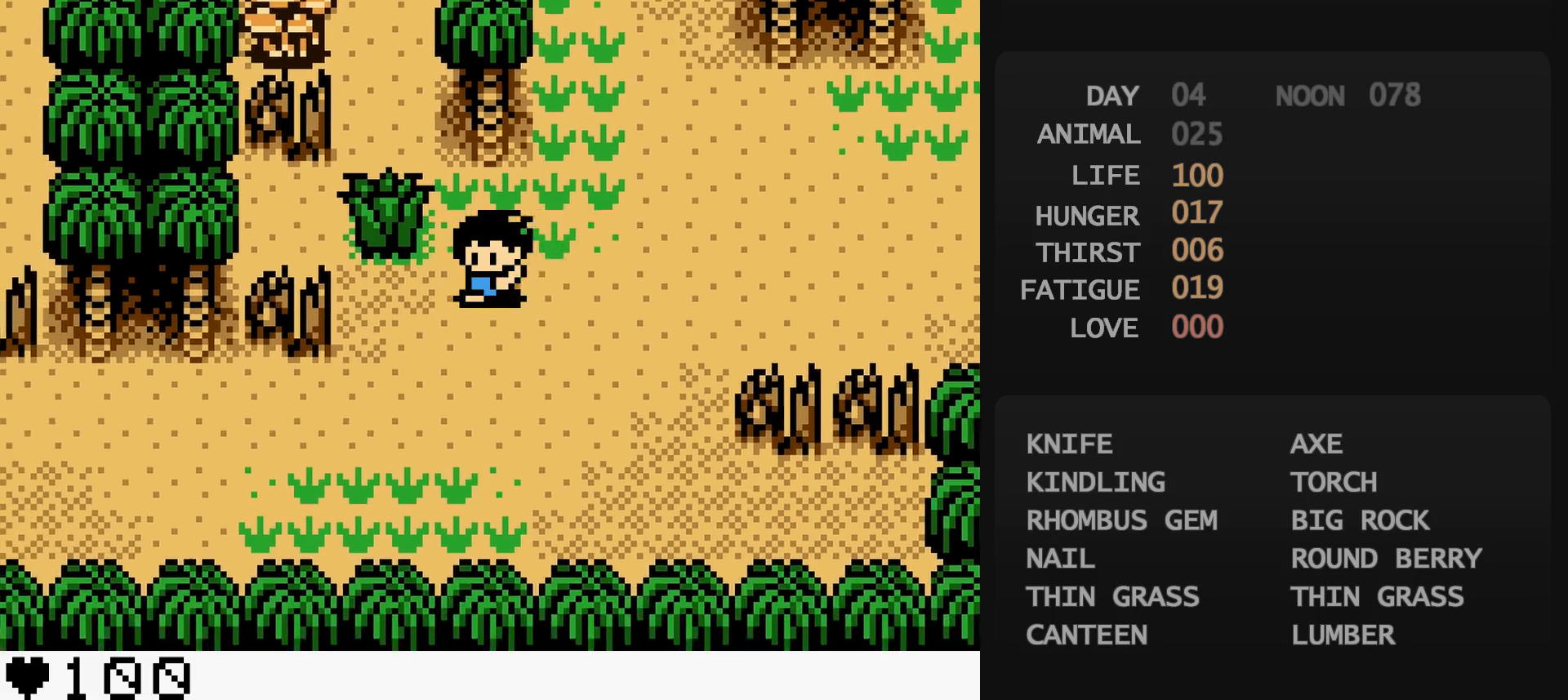
Gameplay with a controller (Nintendo layout); each line is a JSON object with the inputs held at the frame after it. "events" lists button and stick changes between this image and that frame as [ms after this image, input, new state], when the widget could be followed in between. Not read: L3 R3.
{"buttons": ["DPAD_LEFT"], "events": [[33, "DPAD_DOWN", "down"], [183, "DPAD_DOWN", "up"]]}
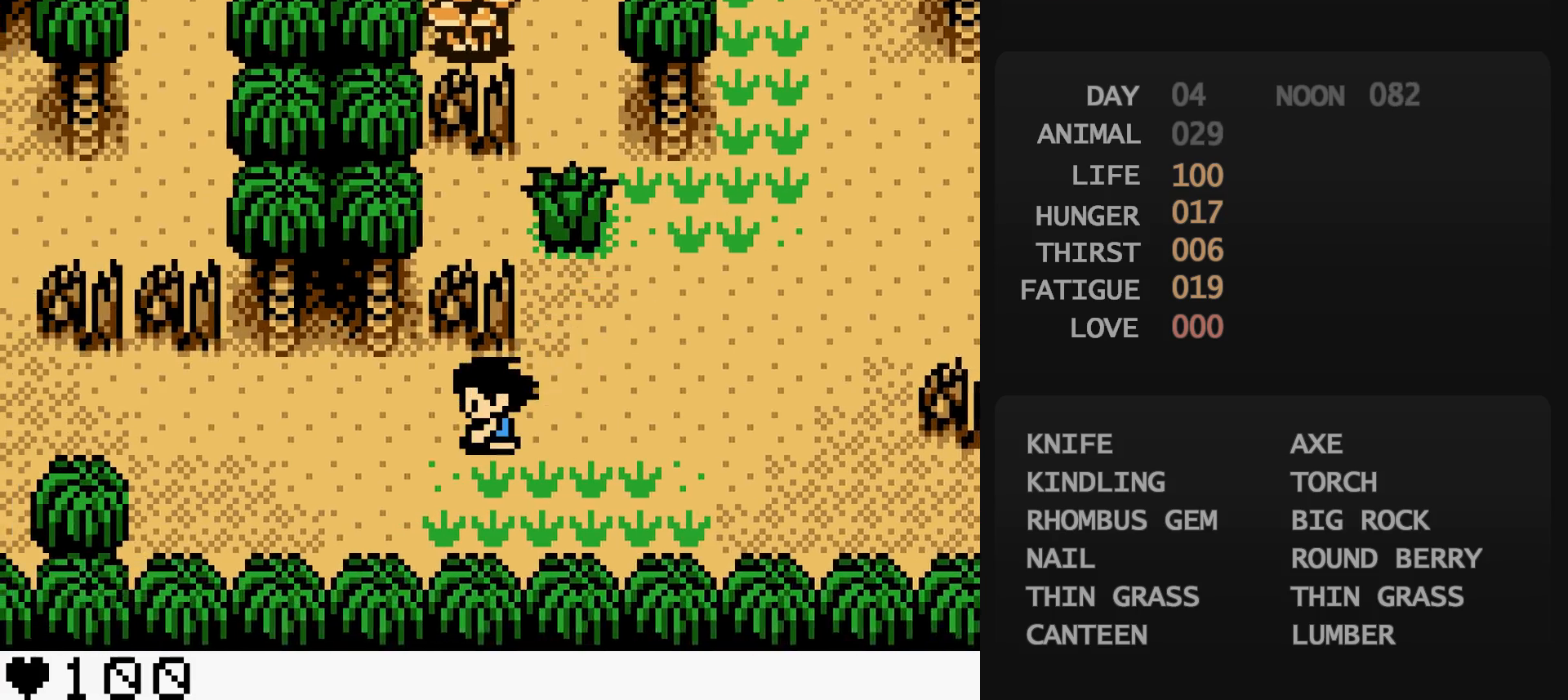
{"buttons": ["DPAD_LEFT"], "events": []}
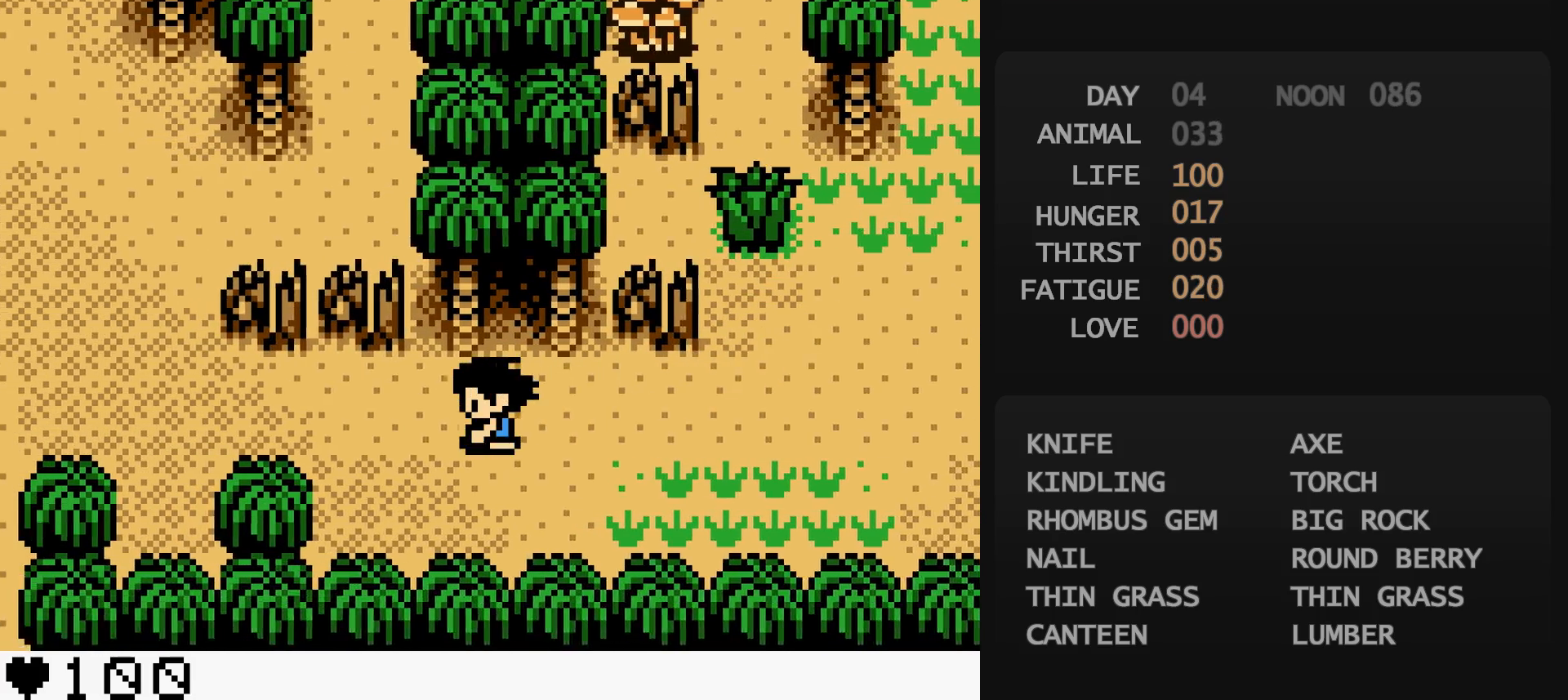
{"buttons": ["DPAD_LEFT"], "events": []}
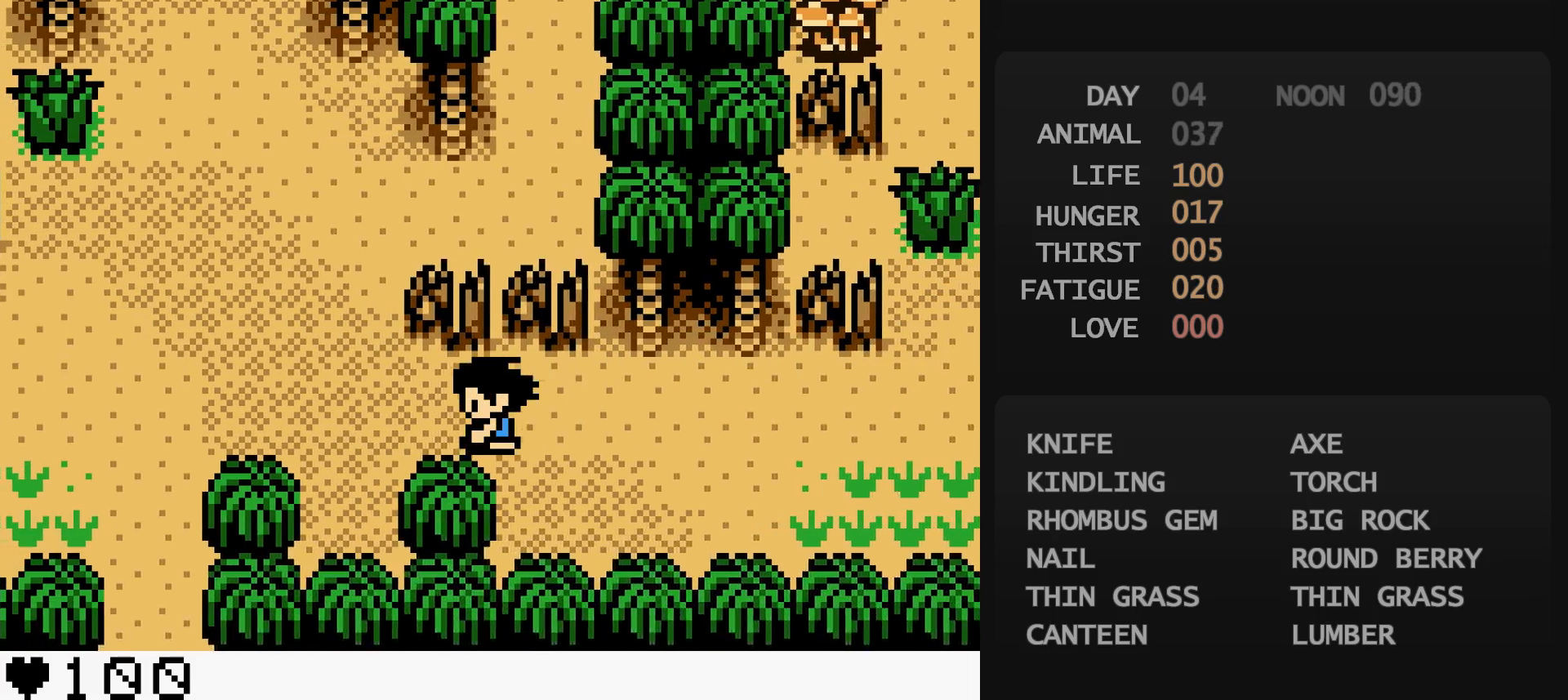
{"buttons": ["DPAD_DOWN", "DPAD_LEFT"], "events": [[133, "DPAD_LEFT", "up"], [133, "DPAD_UP", "down"], [250, "DPAD_LEFT", "down"], [417, "DPAD_DOWN", "down"], [417, "DPAD_UP", "up"]]}
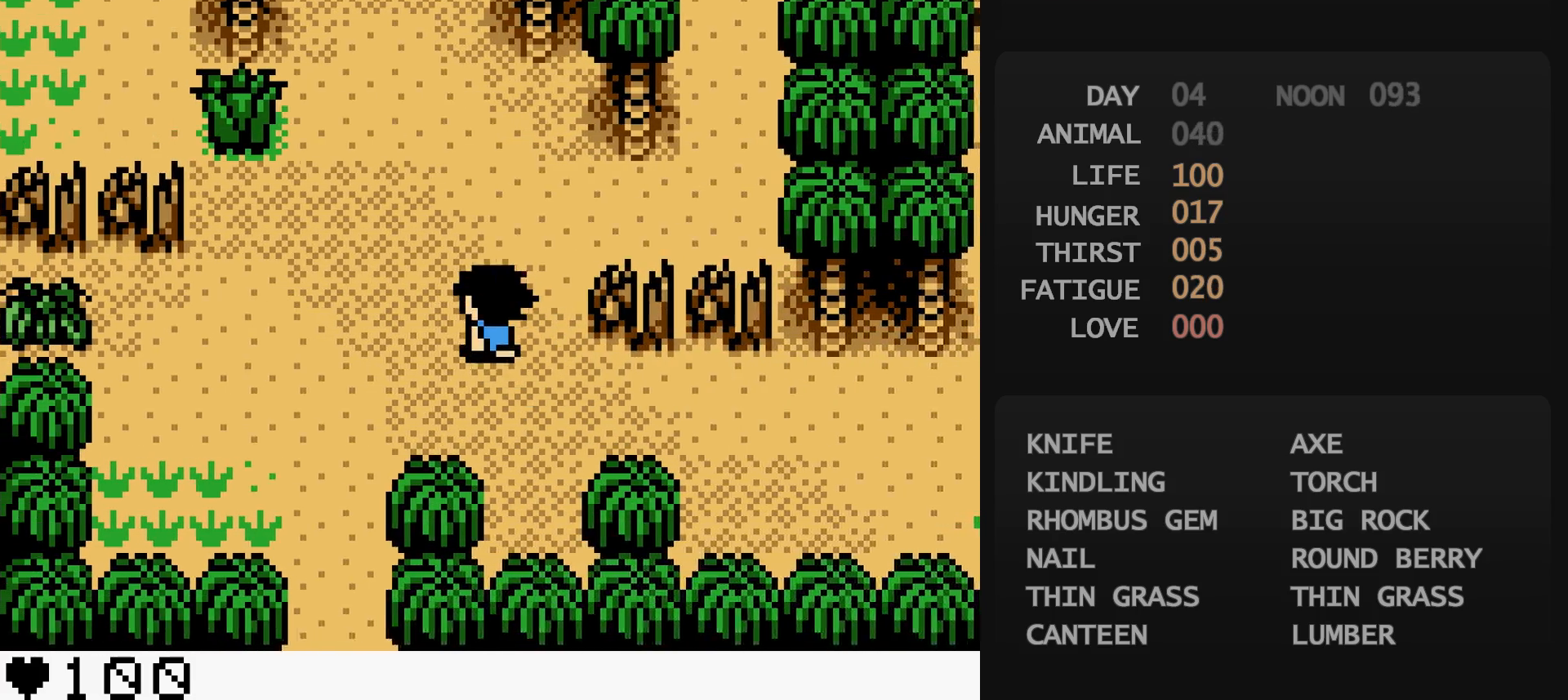
{"buttons": ["DPAD_DOWN"], "events": [[133, "DPAD_LEFT", "up"]]}
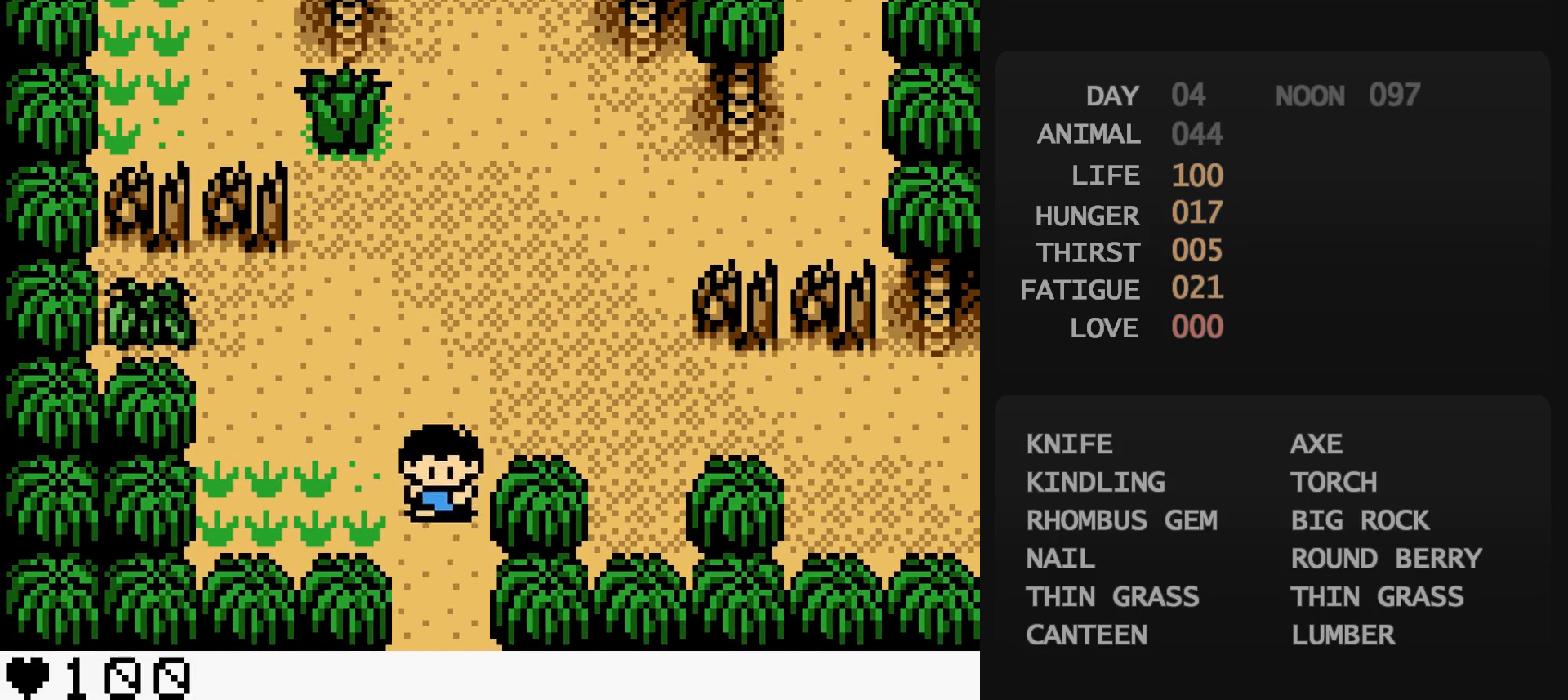
{"buttons": ["DPAD_DOWN"], "events": []}
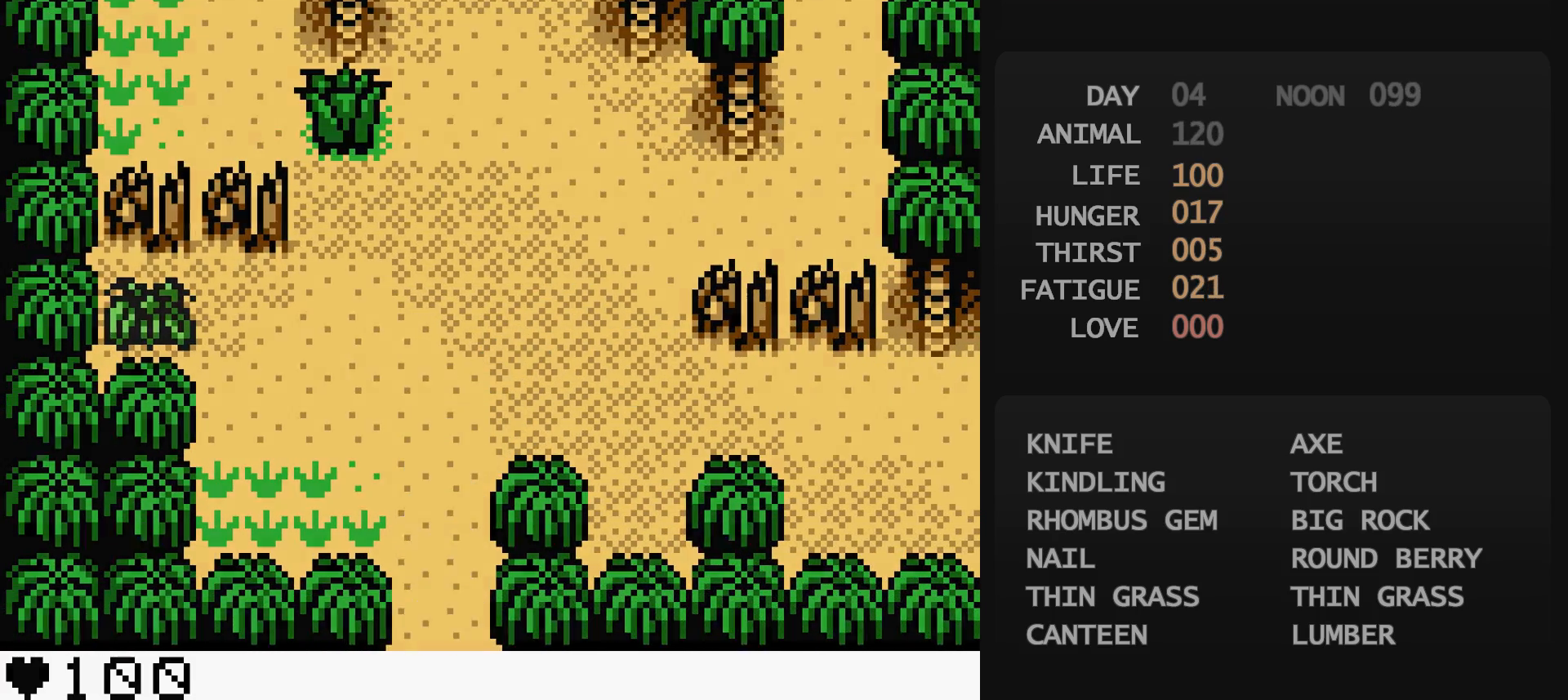
{"buttons": ["DPAD_DOWN"], "events": []}
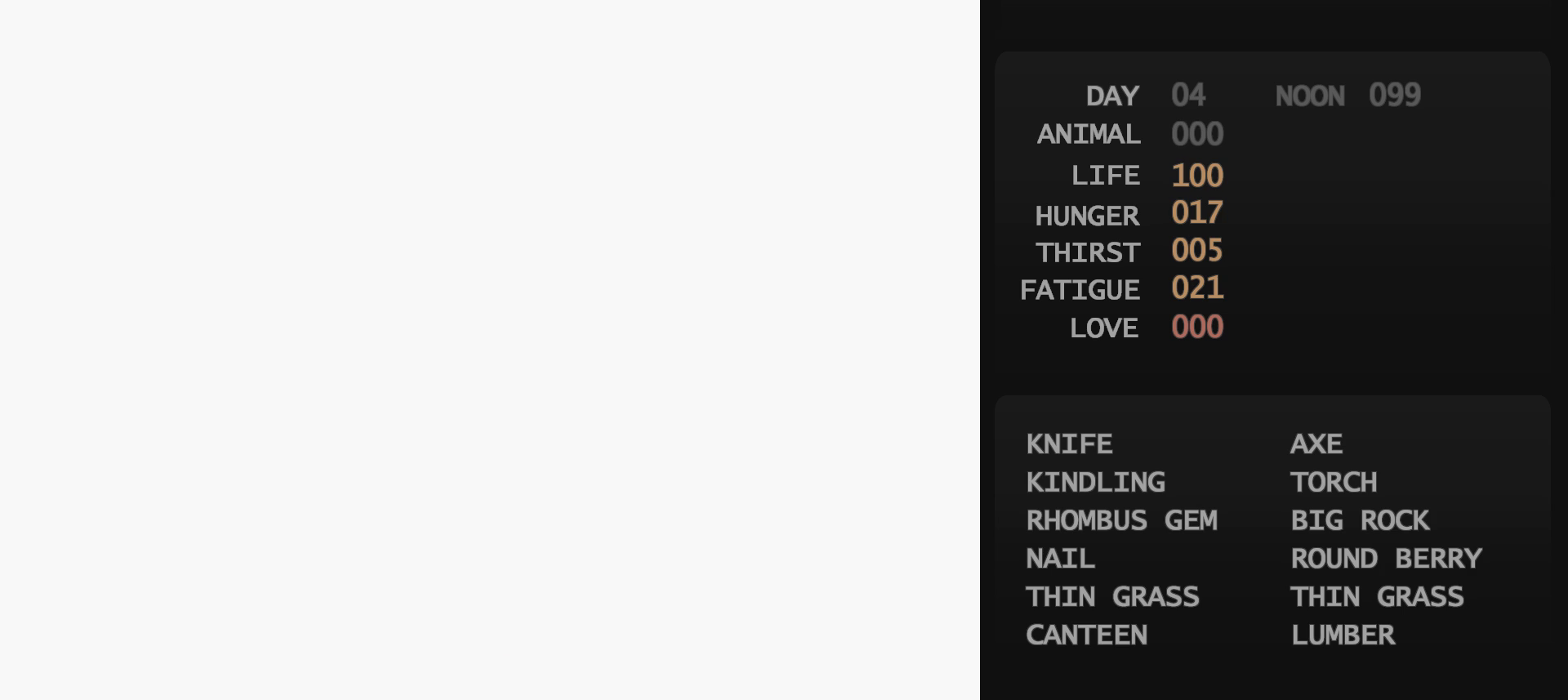
{"buttons": ["DPAD_DOWN"], "events": []}
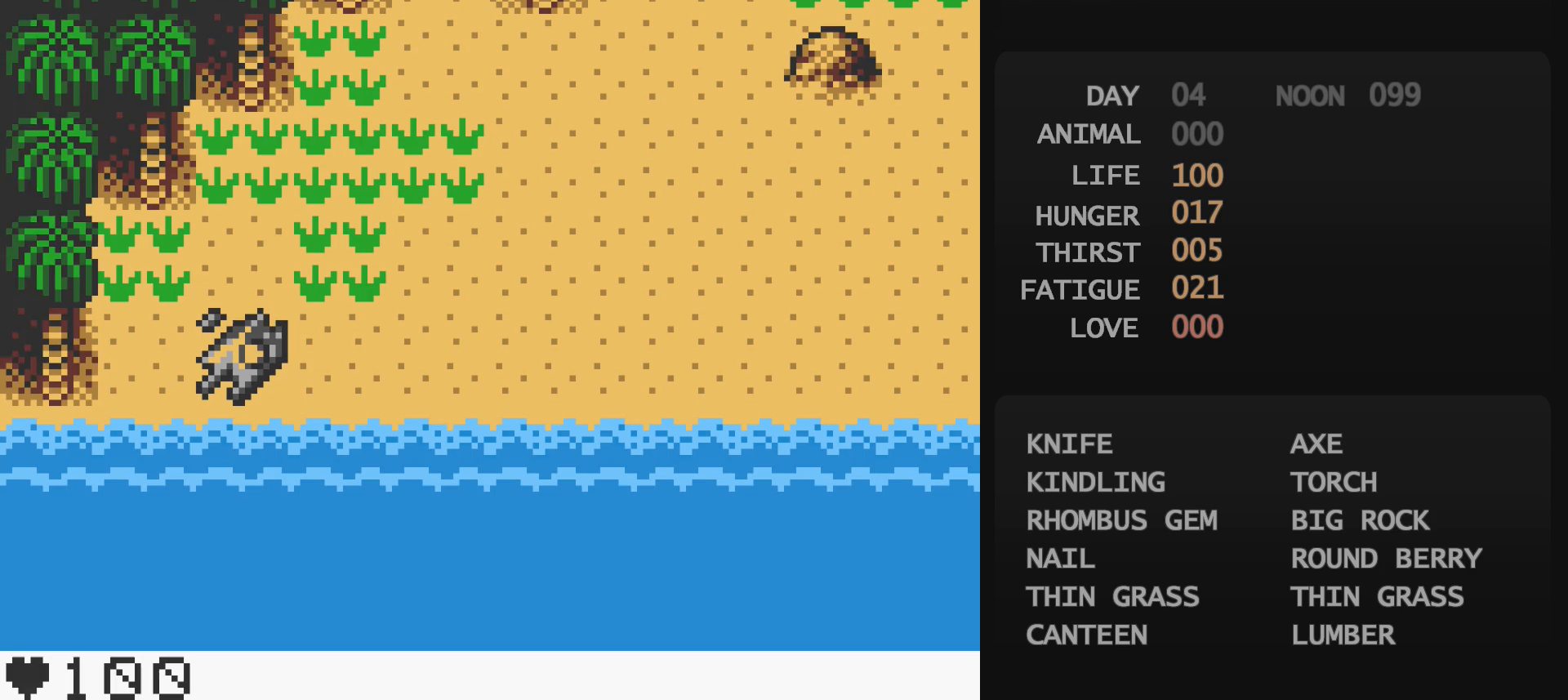
{"buttons": ["DPAD_DOWN", "DPAD_RIGHT"], "events": [[233, "DPAD_DOWN", "up"], [233, "DPAD_RIGHT", "down"], [433, "DPAD_DOWN", "down"]]}
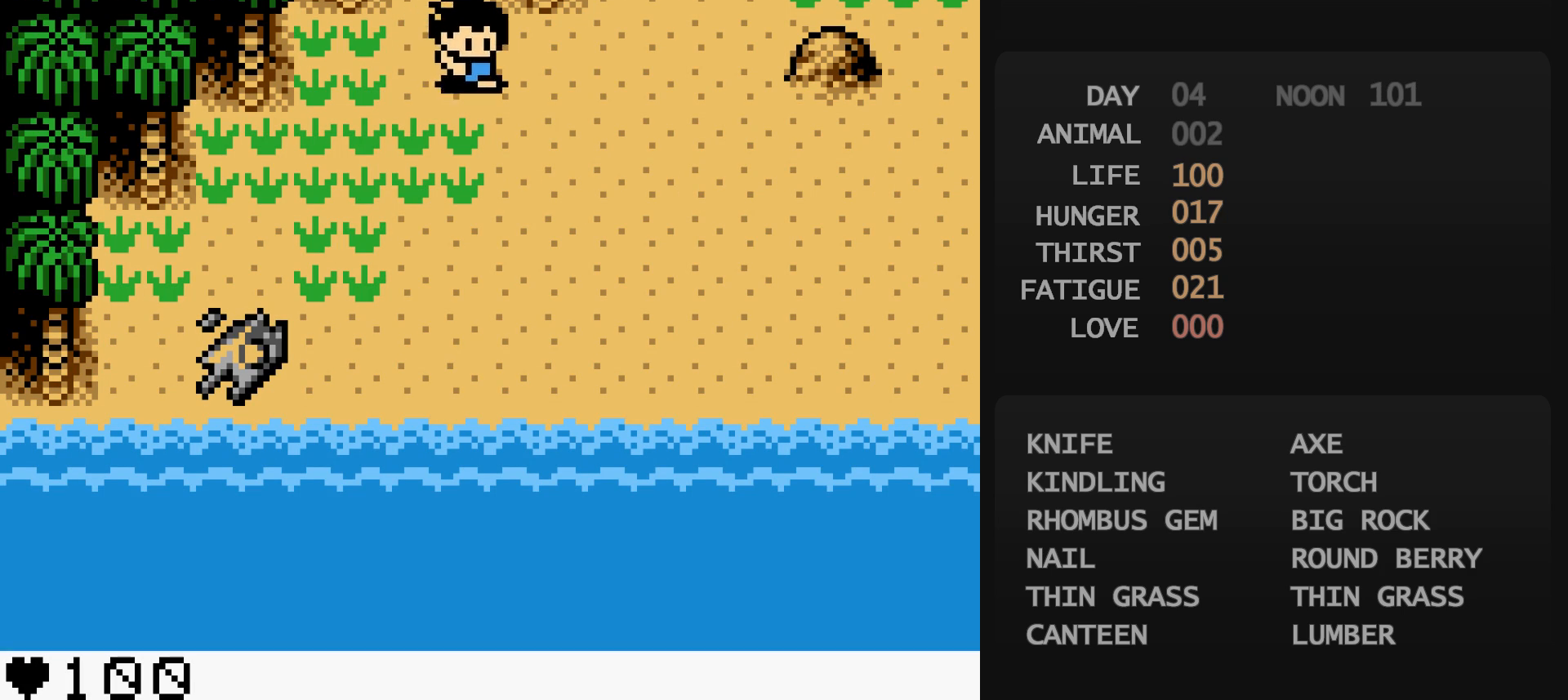
{"buttons": ["DPAD_RIGHT"], "events": [[417, "DPAD_DOWN", "up"]]}
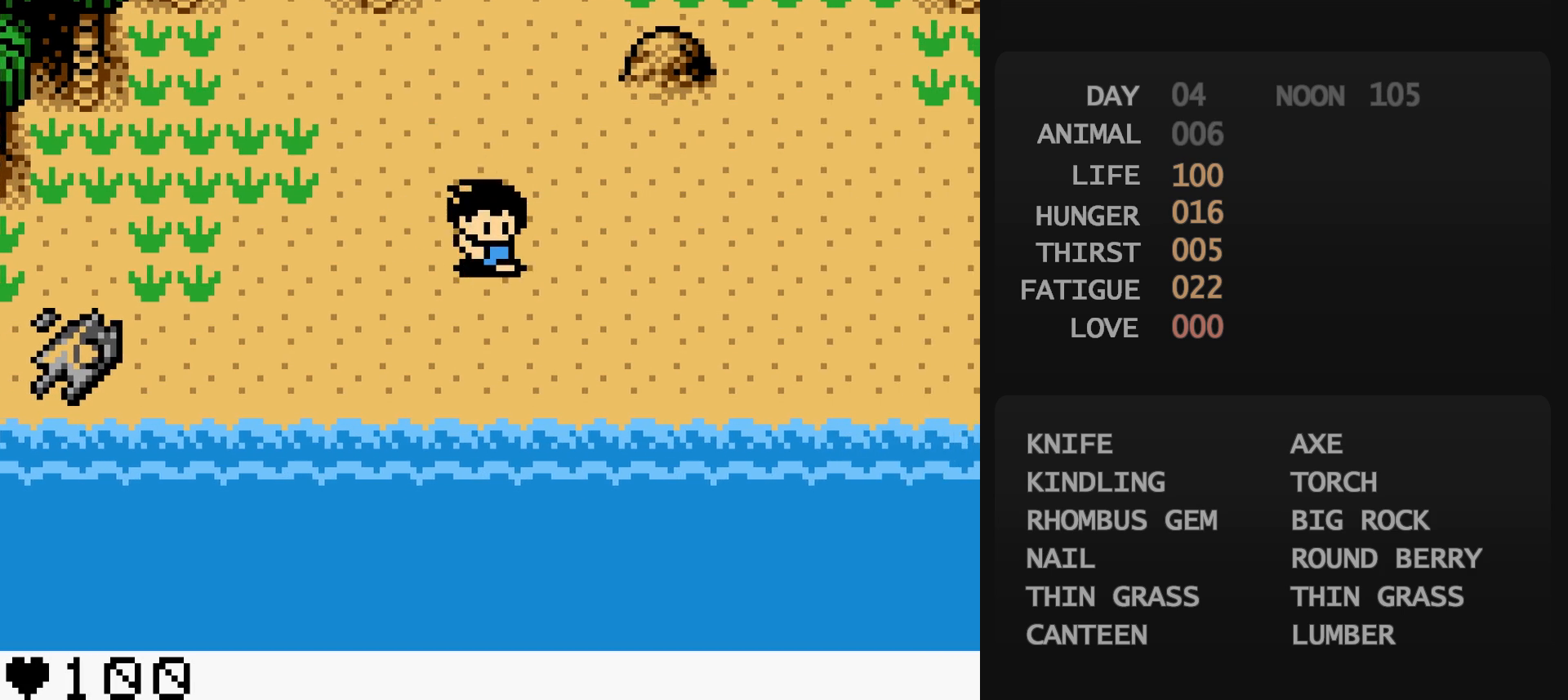
{"buttons": ["DPAD_RIGHT"], "events": []}
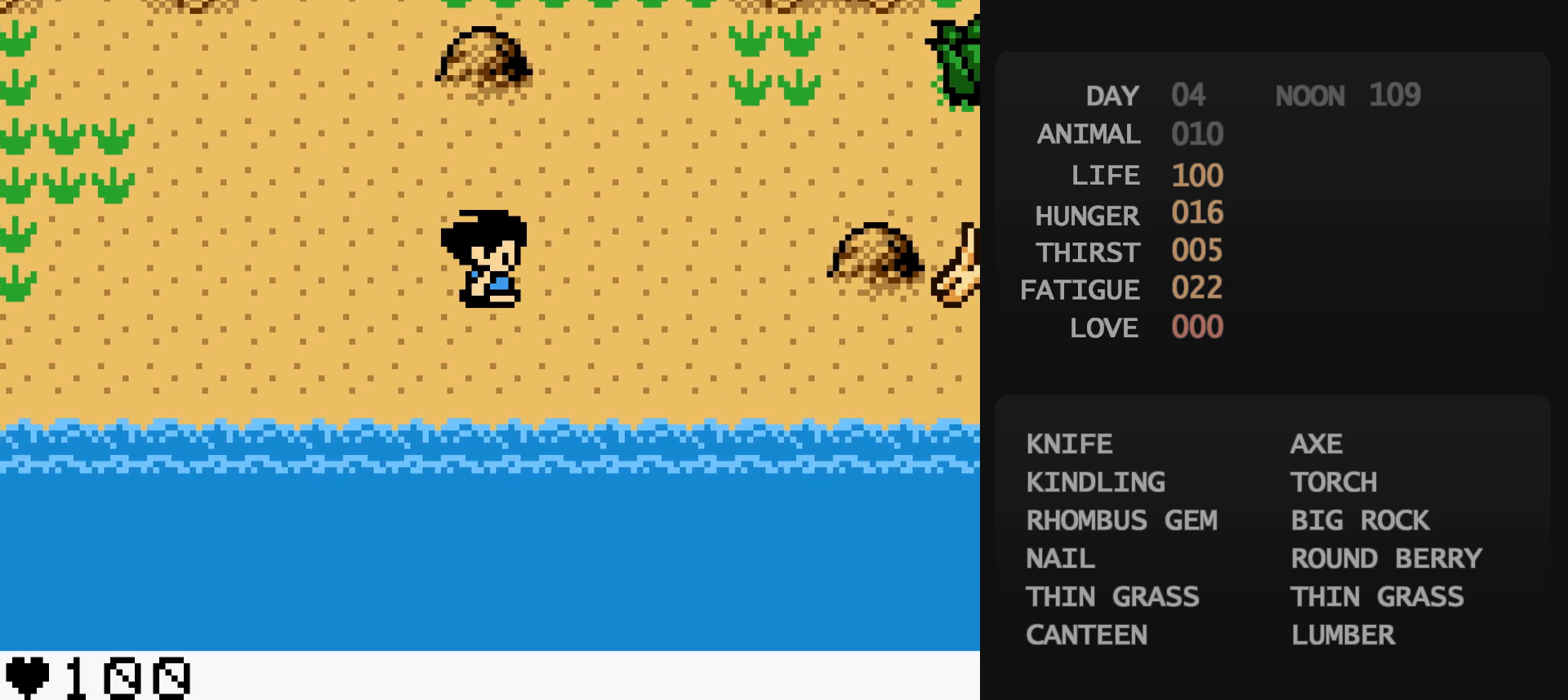
{"buttons": ["DPAD_UP", "DPAD_RIGHT"], "events": [[383, "DPAD_UP", "down"]]}
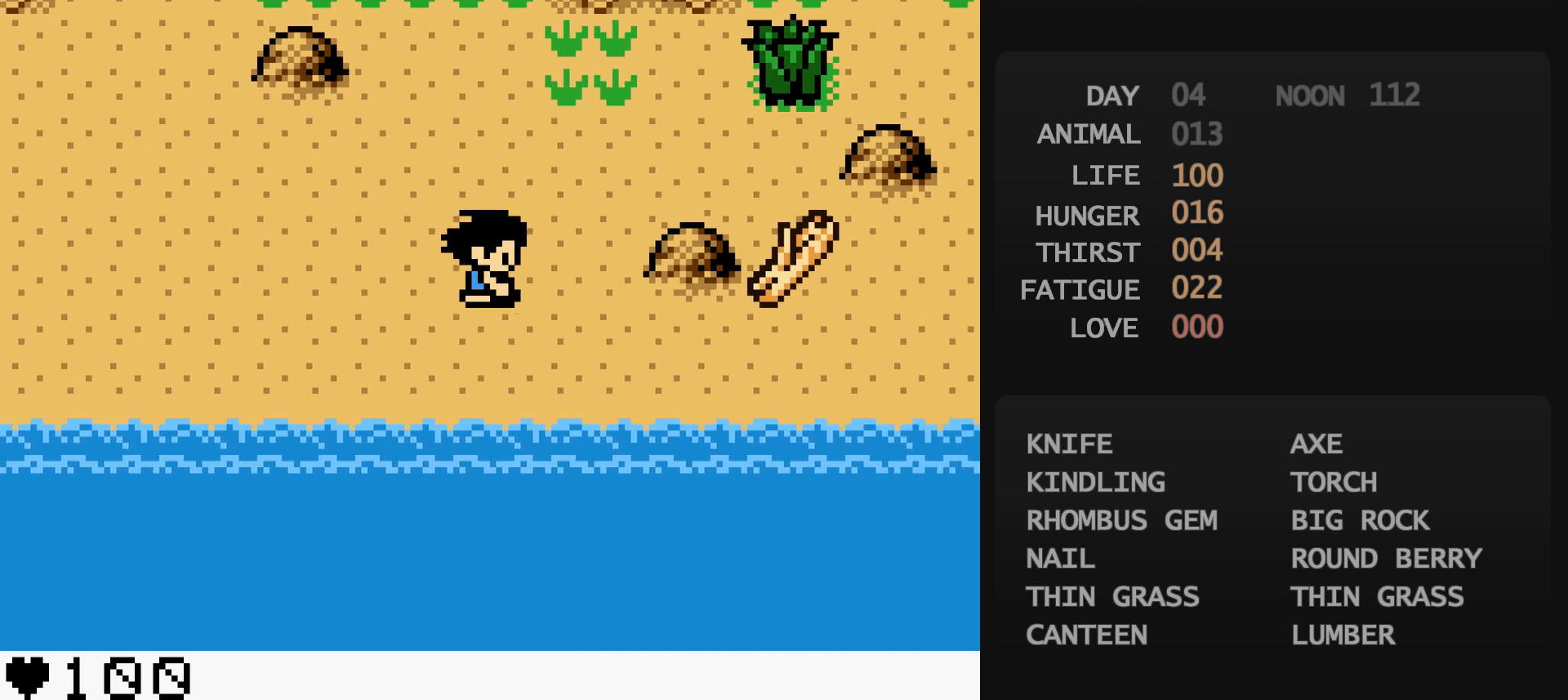
{"buttons": [], "events": [[317, "DPAD_DOWN", "down"], [317, "DPAD_UP", "up"], [467, "A", "down"], [467, "DPAD_DOWN", "up"], [467, "DPAD_RIGHT", "up"], [483, "A", "up"]]}
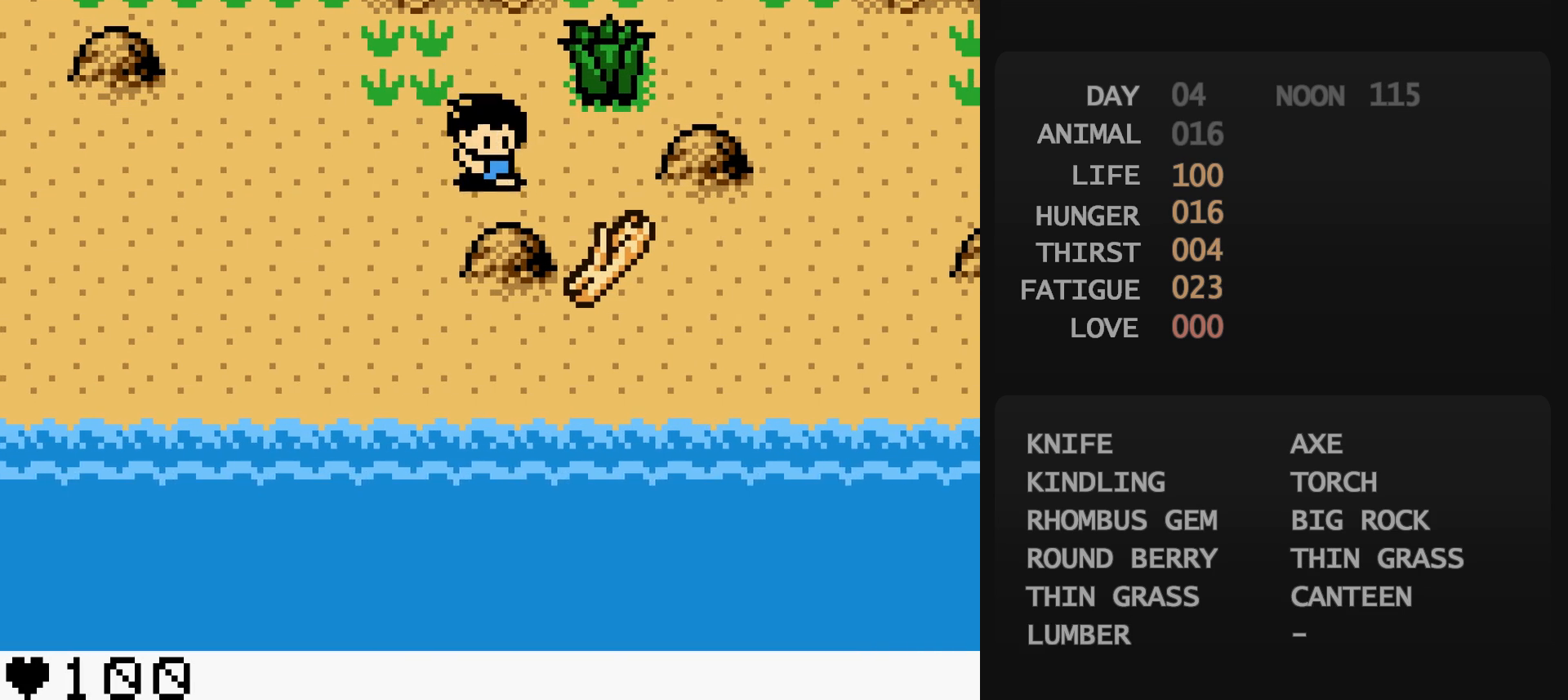
{"buttons": [], "events": [[150, "A", "down"], [167, "A", "up"], [183, "B", "down"], [200, "B", "up"], [250, "A", "down"], [267, "A", "up"]]}
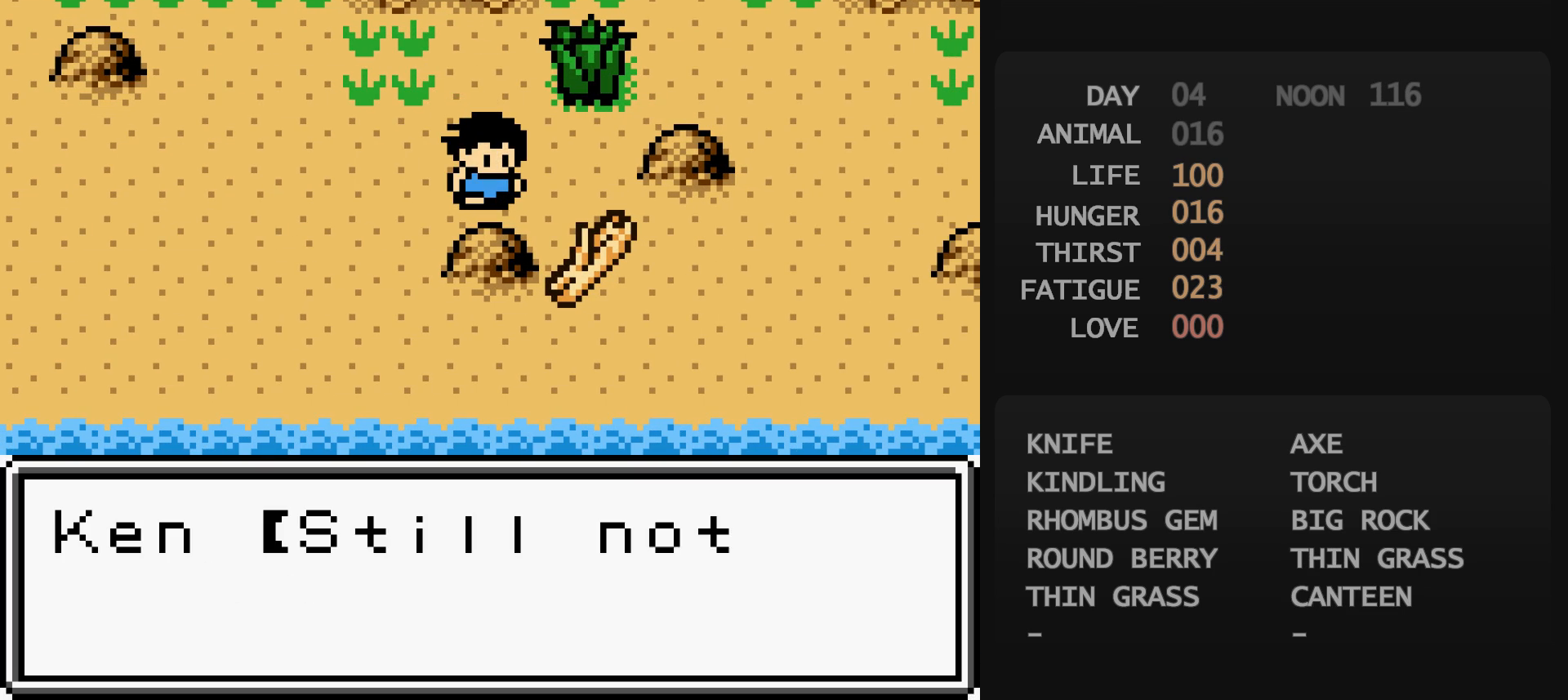
{"buttons": ["DPAD_UP", "DPAD_LEFT"], "events": [[250, "B", "down"], [250, "DPAD_LEFT", "down"], [250, "DPAD_UP", "down"], [267, "B", "up"]]}
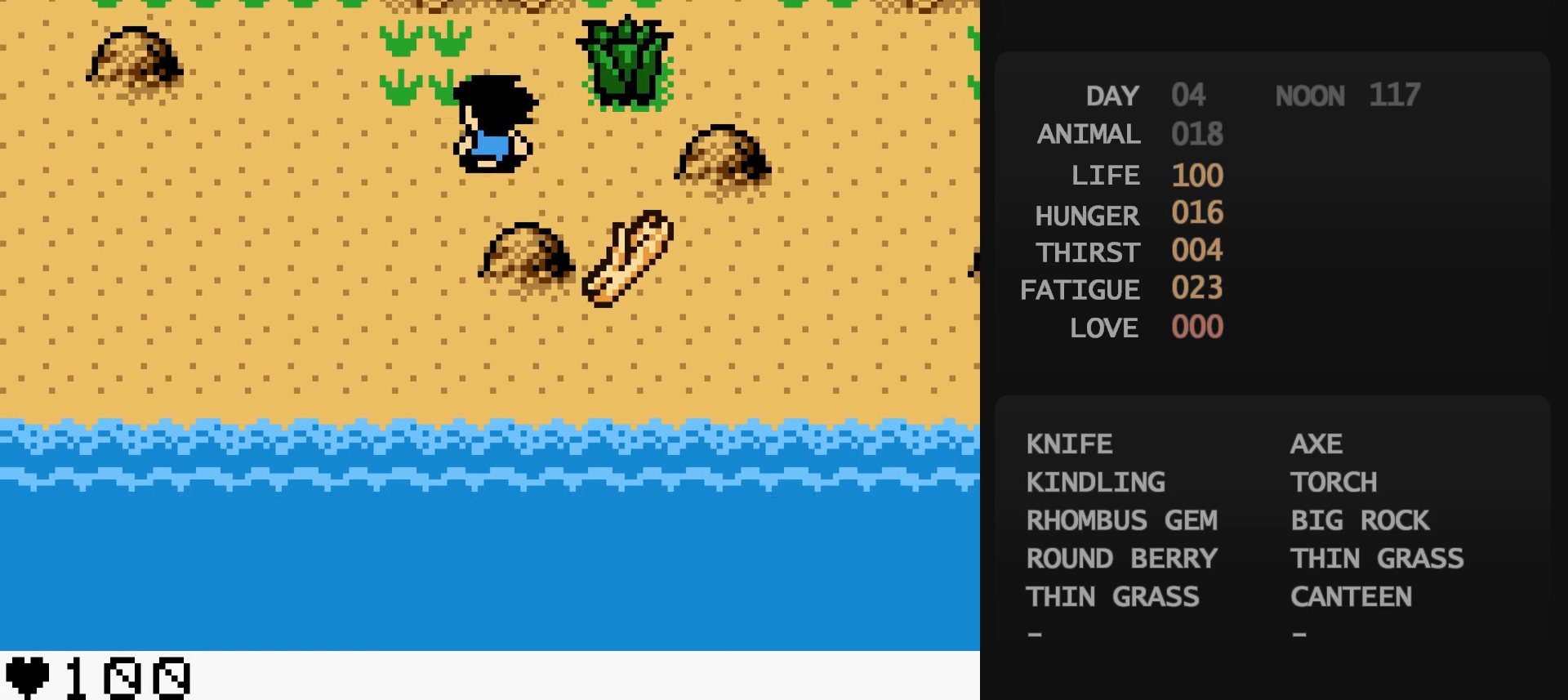
{"buttons": ["DPAD_LEFT"], "events": [[133, "DPAD_UP", "up"], [200, "DPAD_LEFT", "up"], [200, "DPAD_UP", "down"], [333, "DPAD_LEFT", "down"], [450, "DPAD_UP", "up"]]}
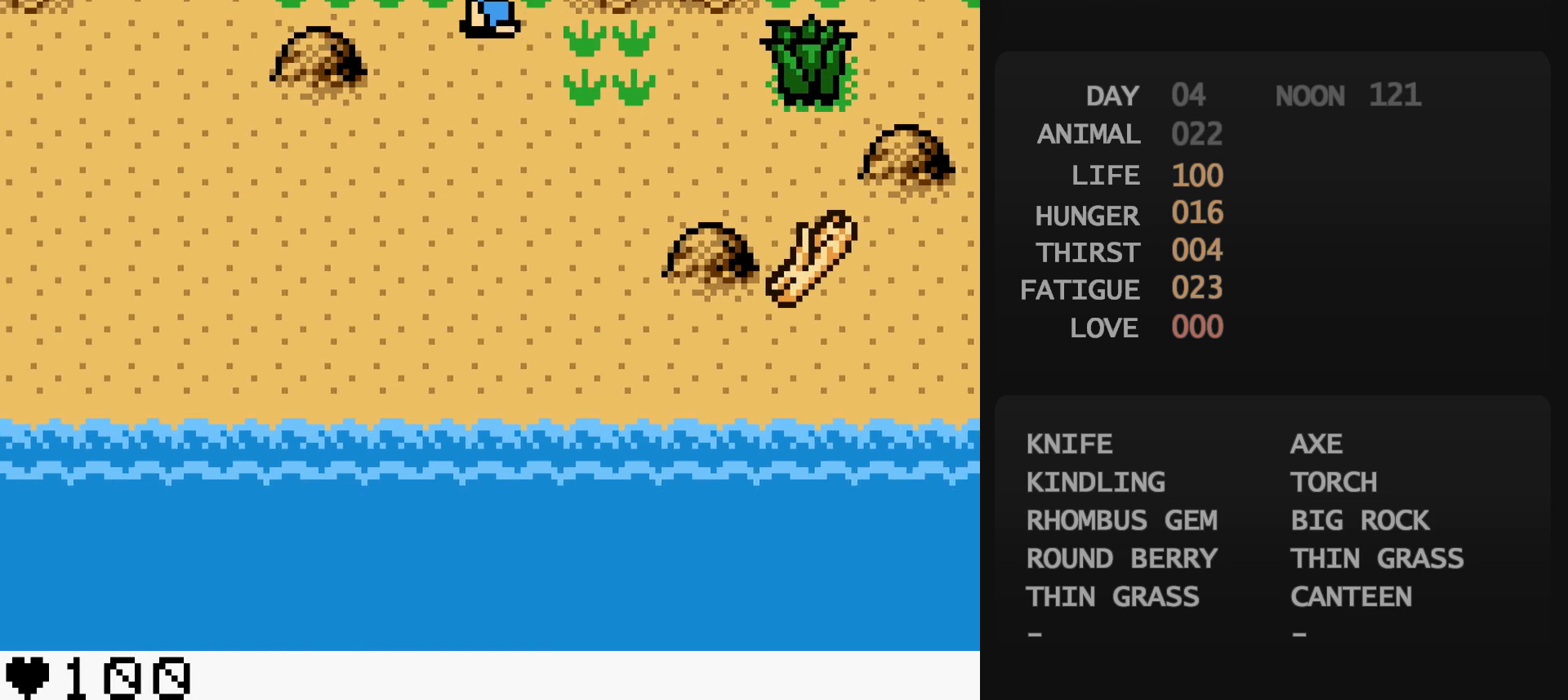
{"buttons": ["DPAD_LEFT"], "events": []}
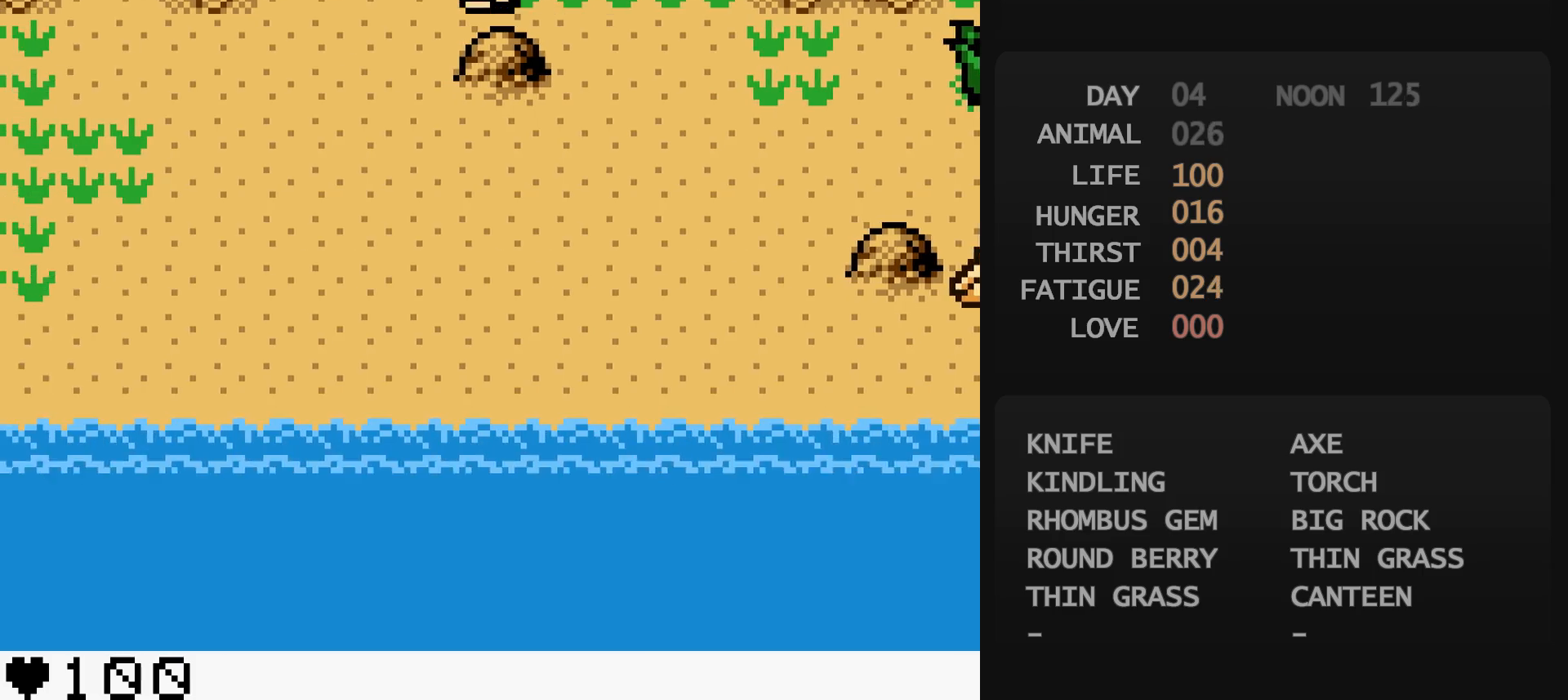
{"buttons": ["DPAD_DOWN", "DPAD_LEFT"], "events": [[233, "DPAD_DOWN", "down"], [417, "DPAD_DOWN", "up"], [500, "DPAD_DOWN", "down"]]}
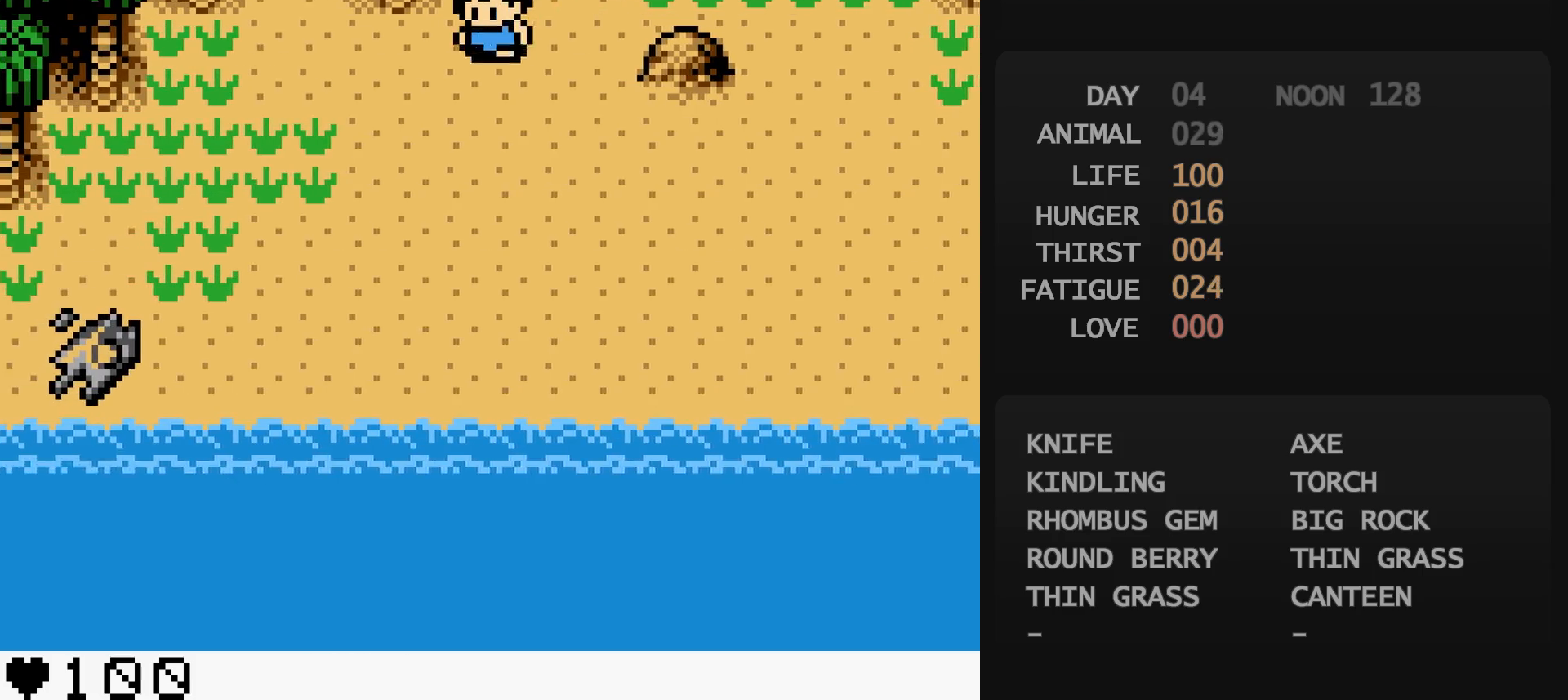
{"buttons": ["DPAD_UP"], "events": [[167, "DPAD_DOWN", "up"], [167, "DPAD_UP", "down"], [317, "DPAD_LEFT", "up"]]}
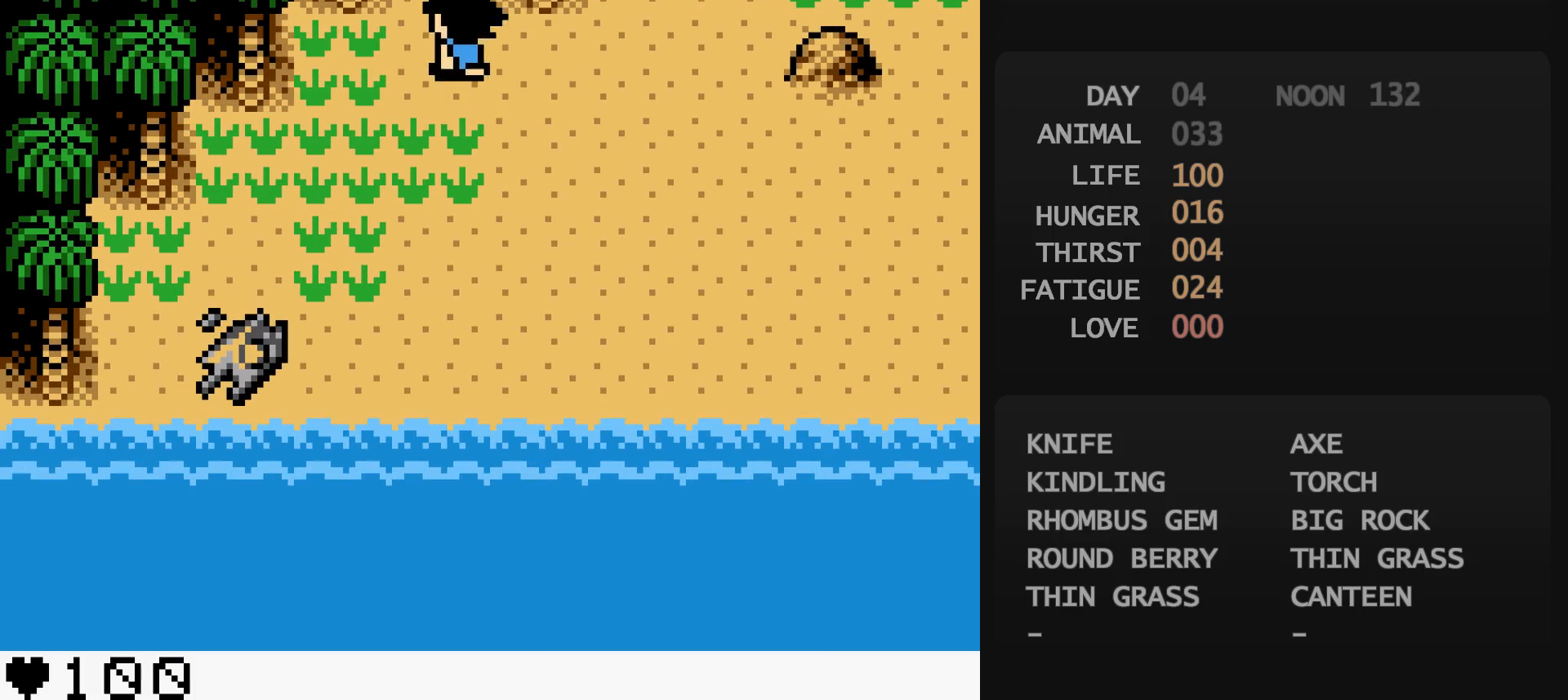
{"buttons": ["DPAD_UP"], "events": []}
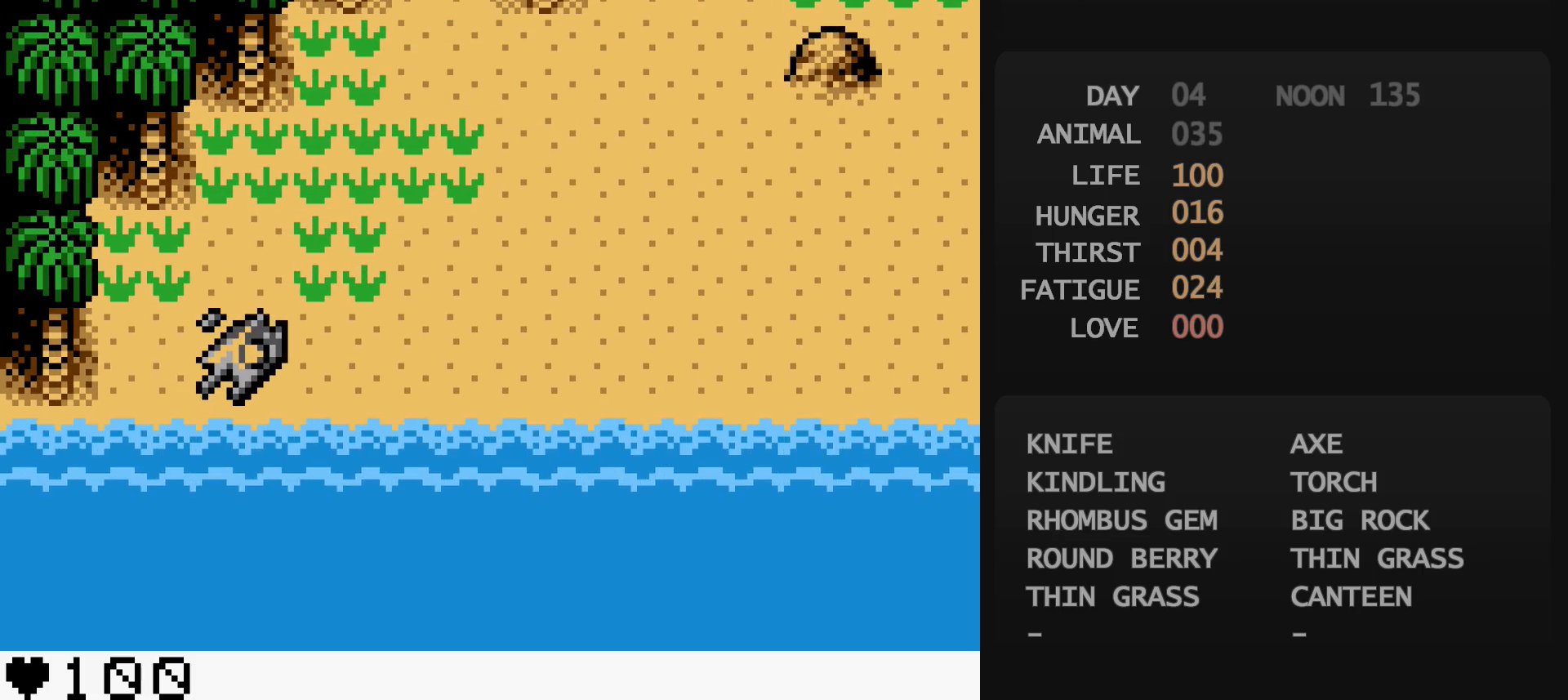
{"buttons": ["DPAD_UP"], "events": []}
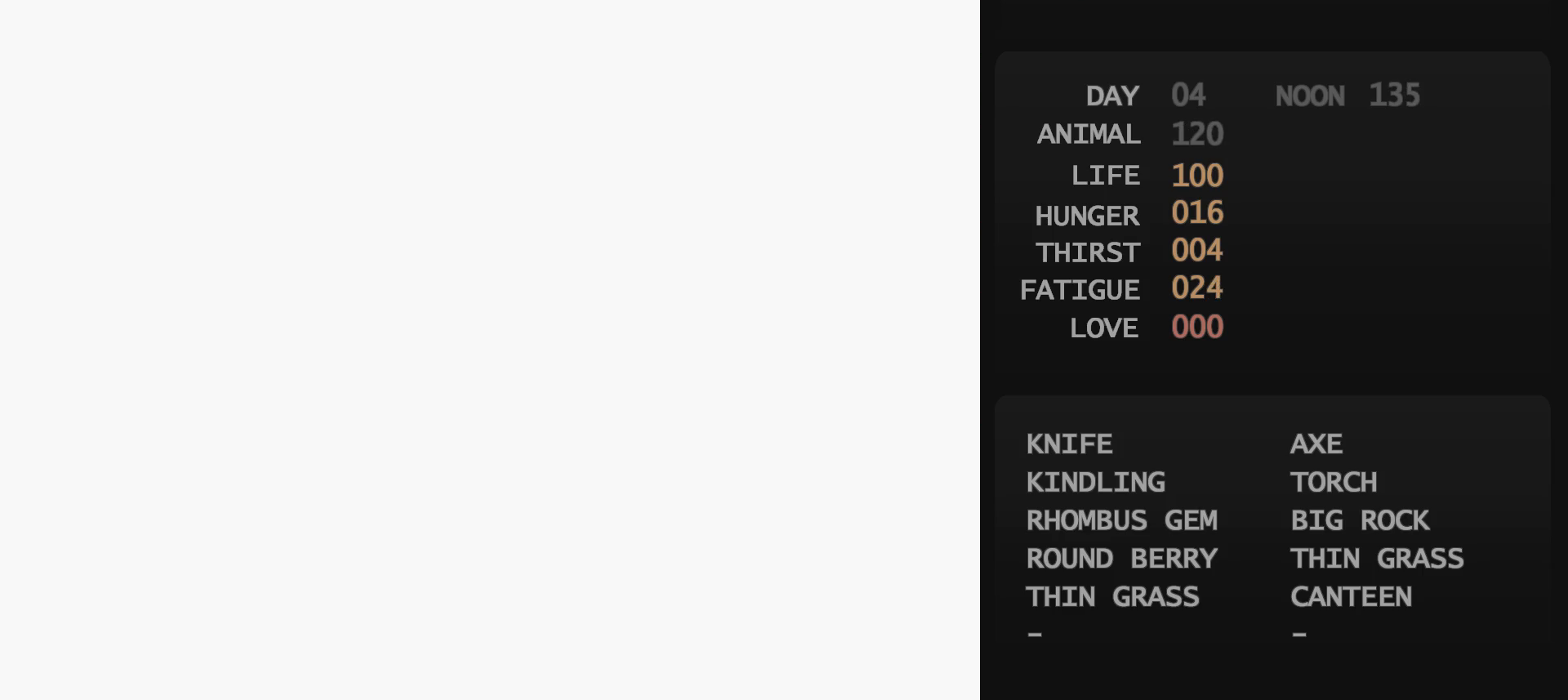
{"buttons": ["DPAD_UP"], "events": []}
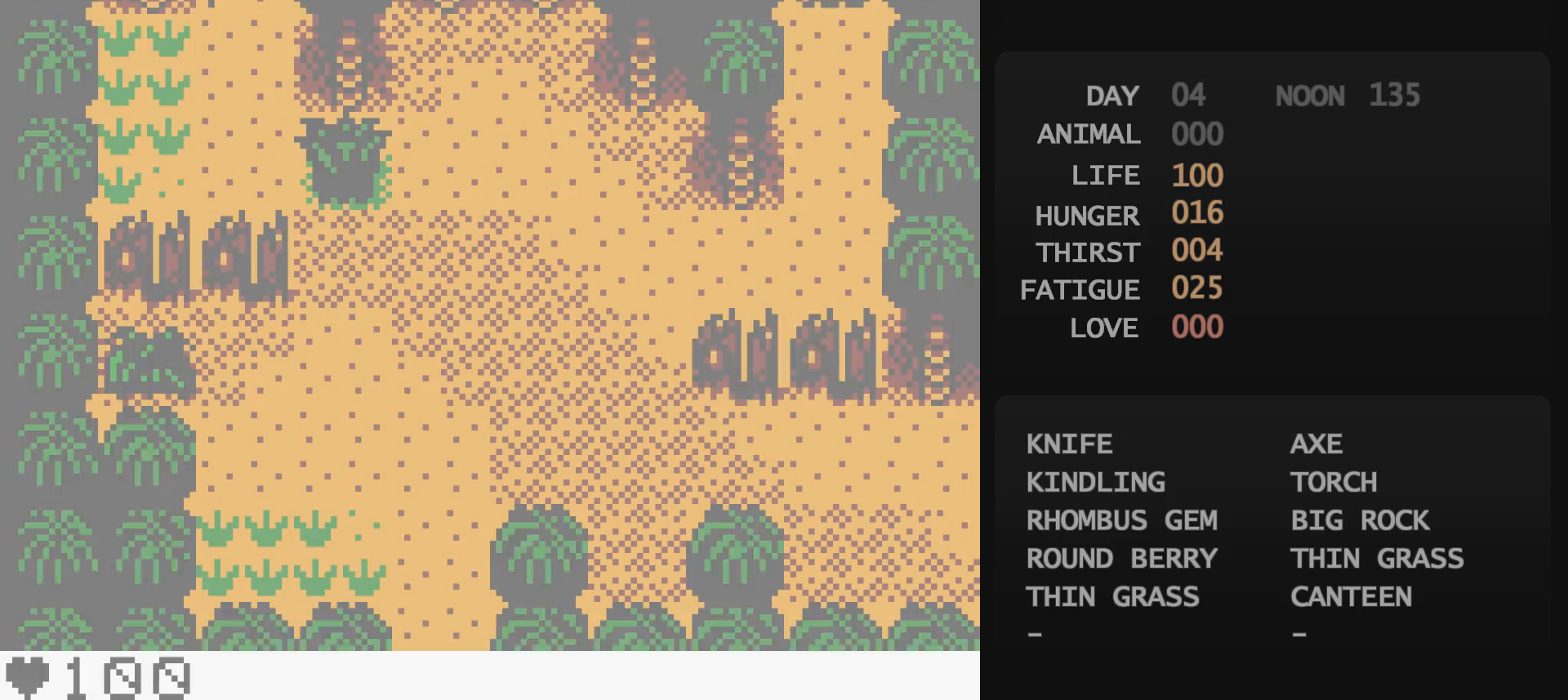
{"buttons": ["DPAD_RIGHT"], "events": [[467, "DPAD_RIGHT", "down"], [467, "DPAD_UP", "up"]]}
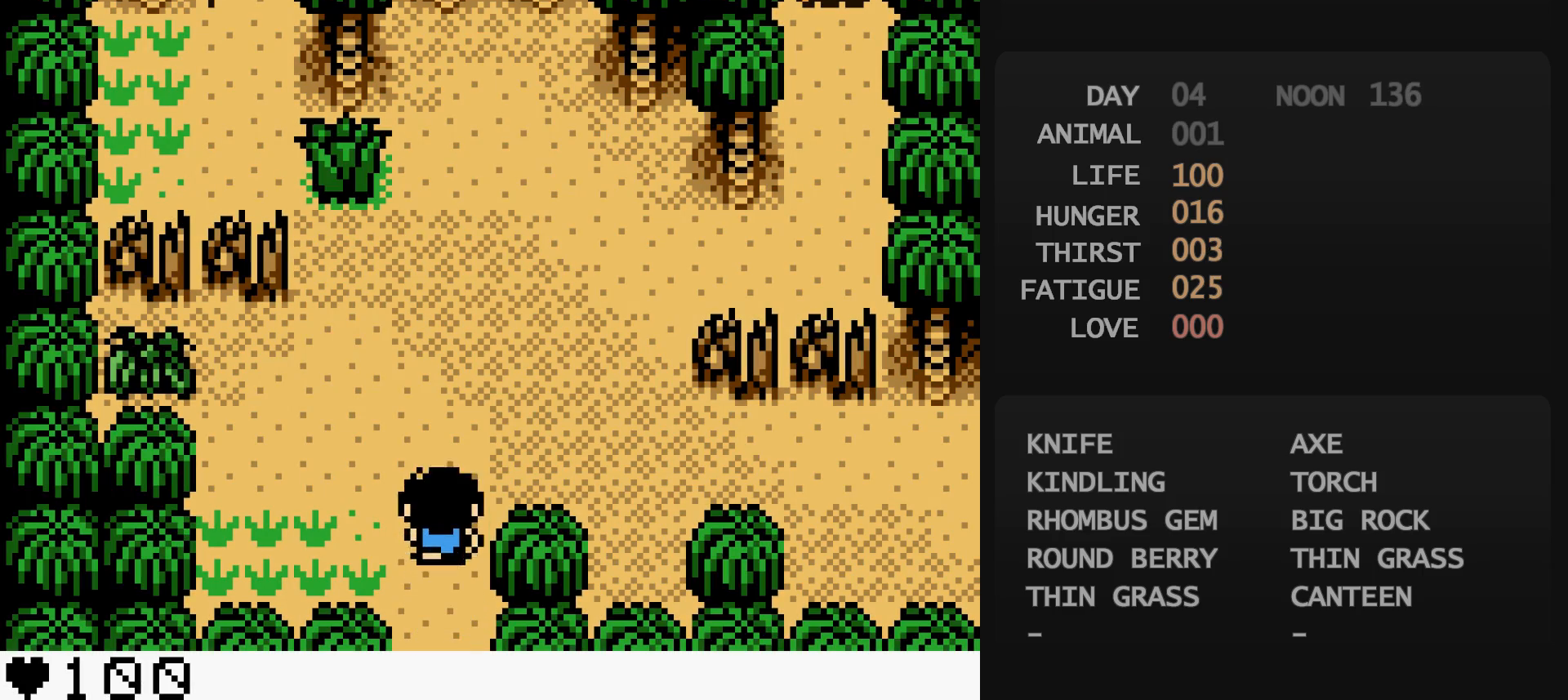
{"buttons": ["DPAD_RIGHT"], "events": []}
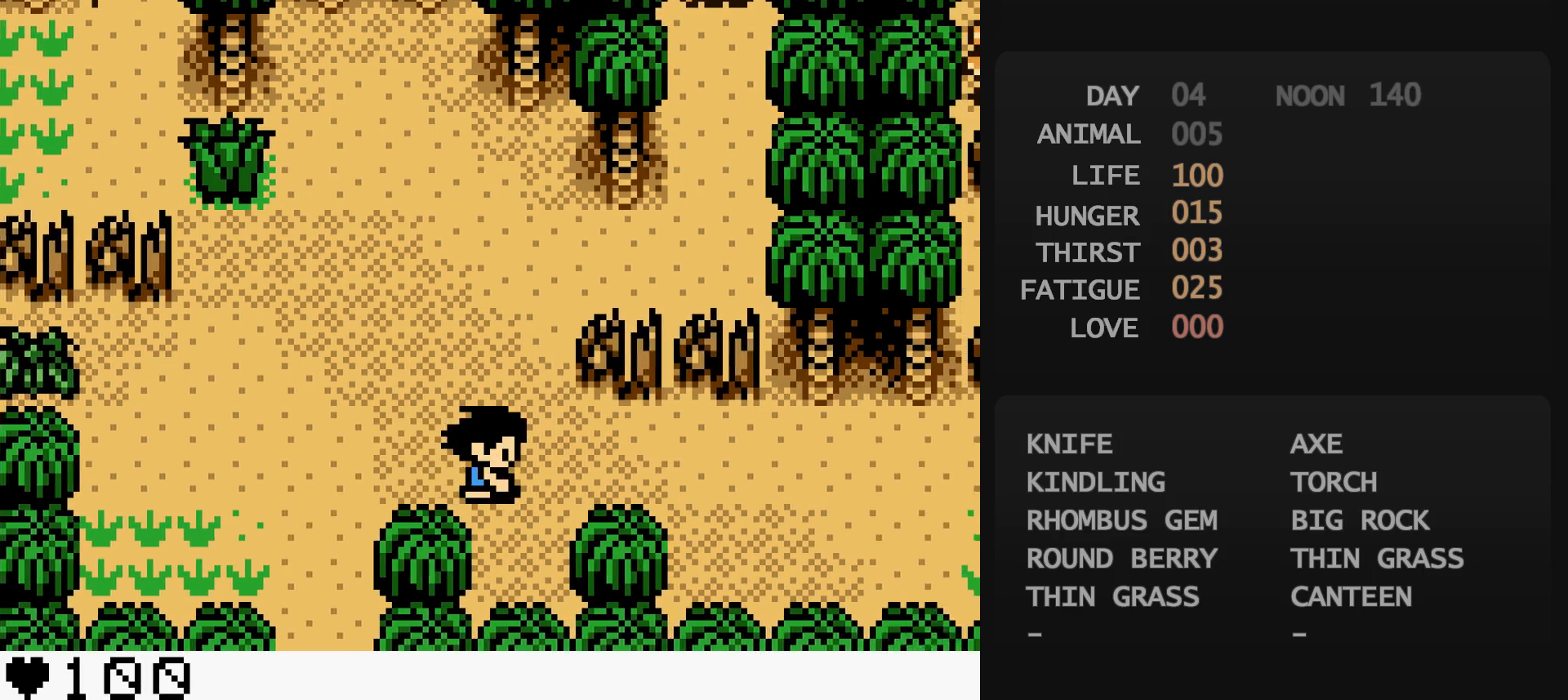
{"buttons": ["DPAD_RIGHT"], "events": []}
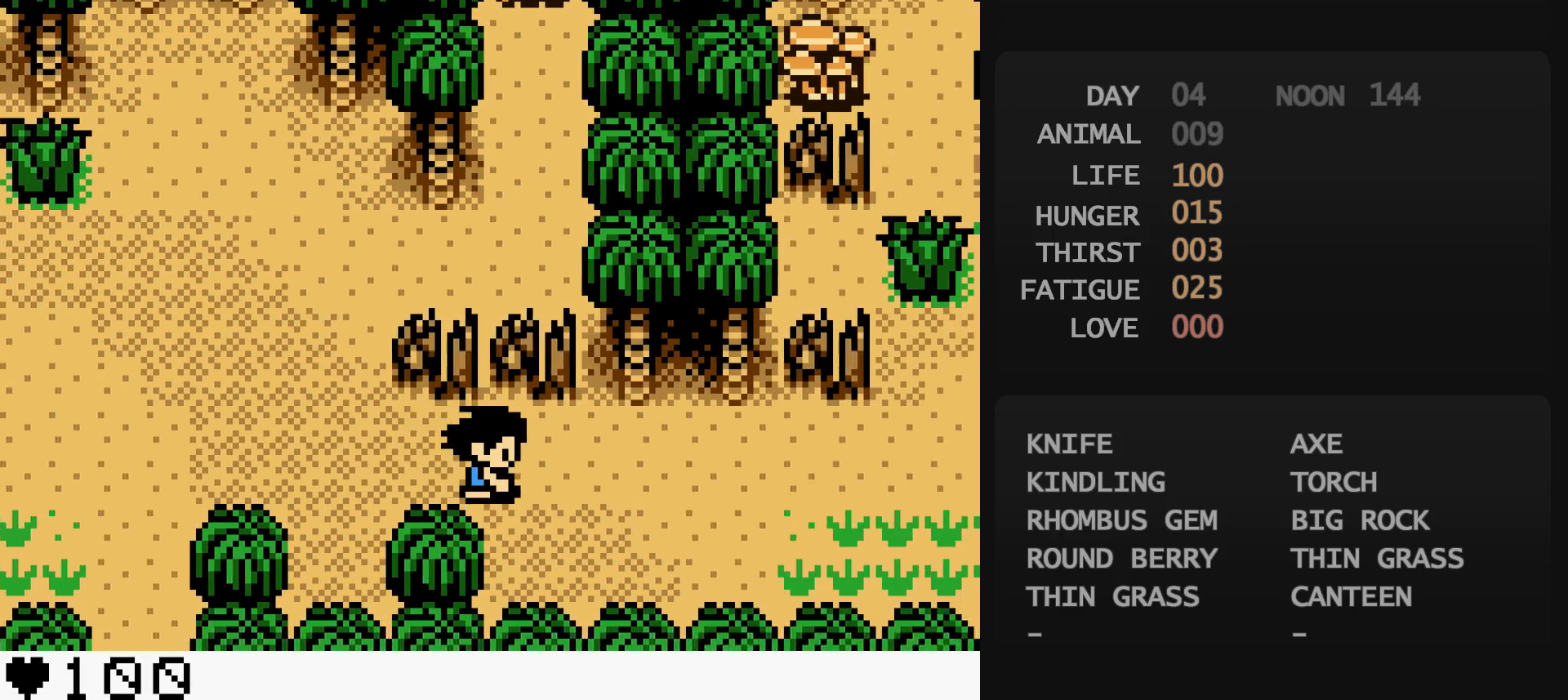
{"buttons": ["DPAD_RIGHT"], "events": []}
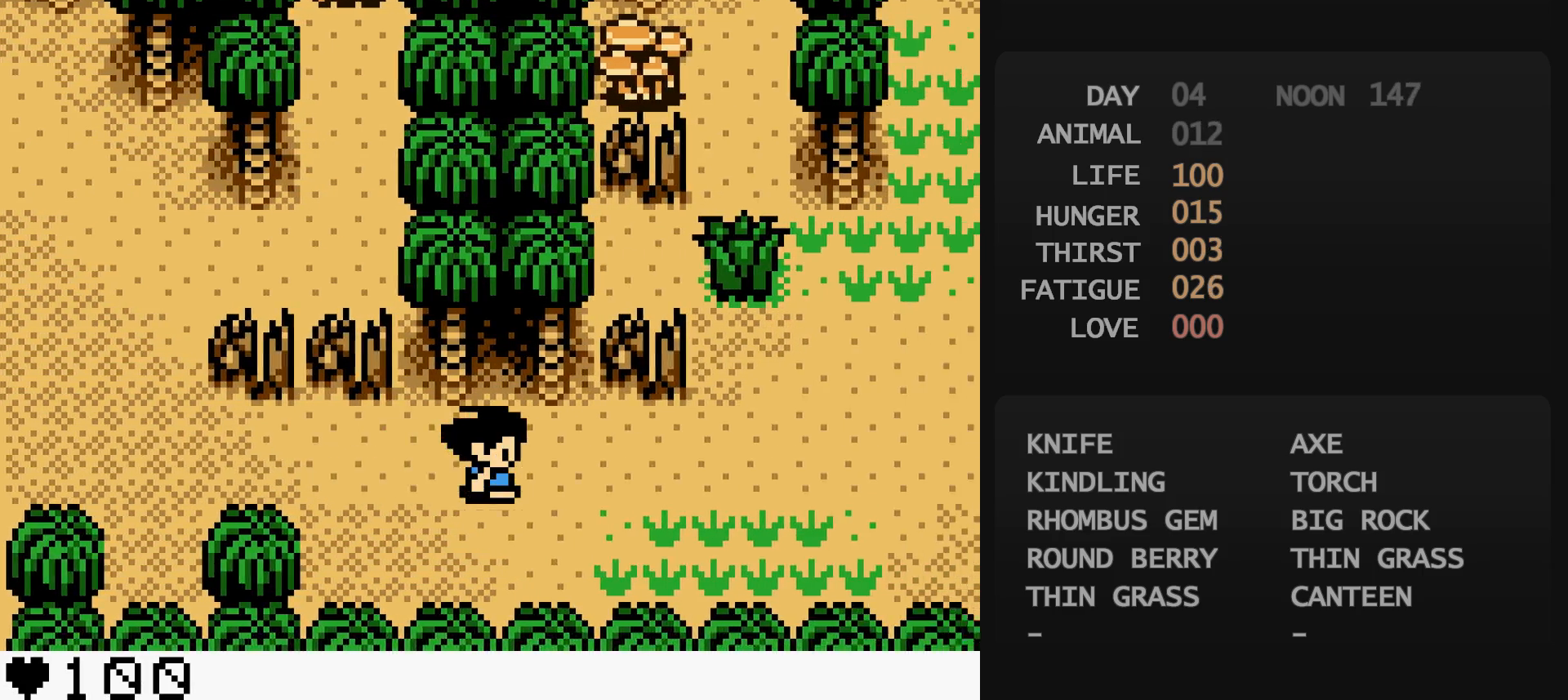
{"buttons": ["DPAD_RIGHT"], "events": []}
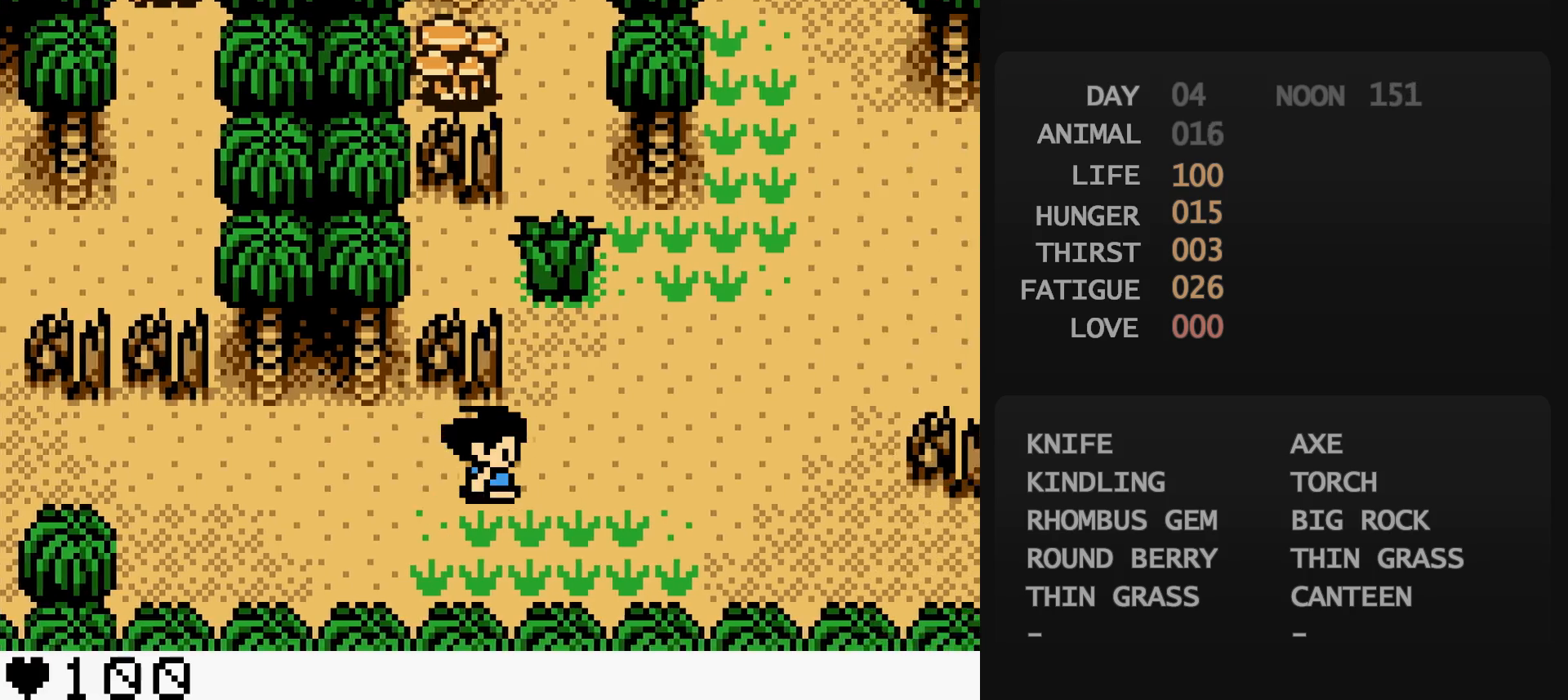
{"buttons": ["DPAD_RIGHT"], "events": []}
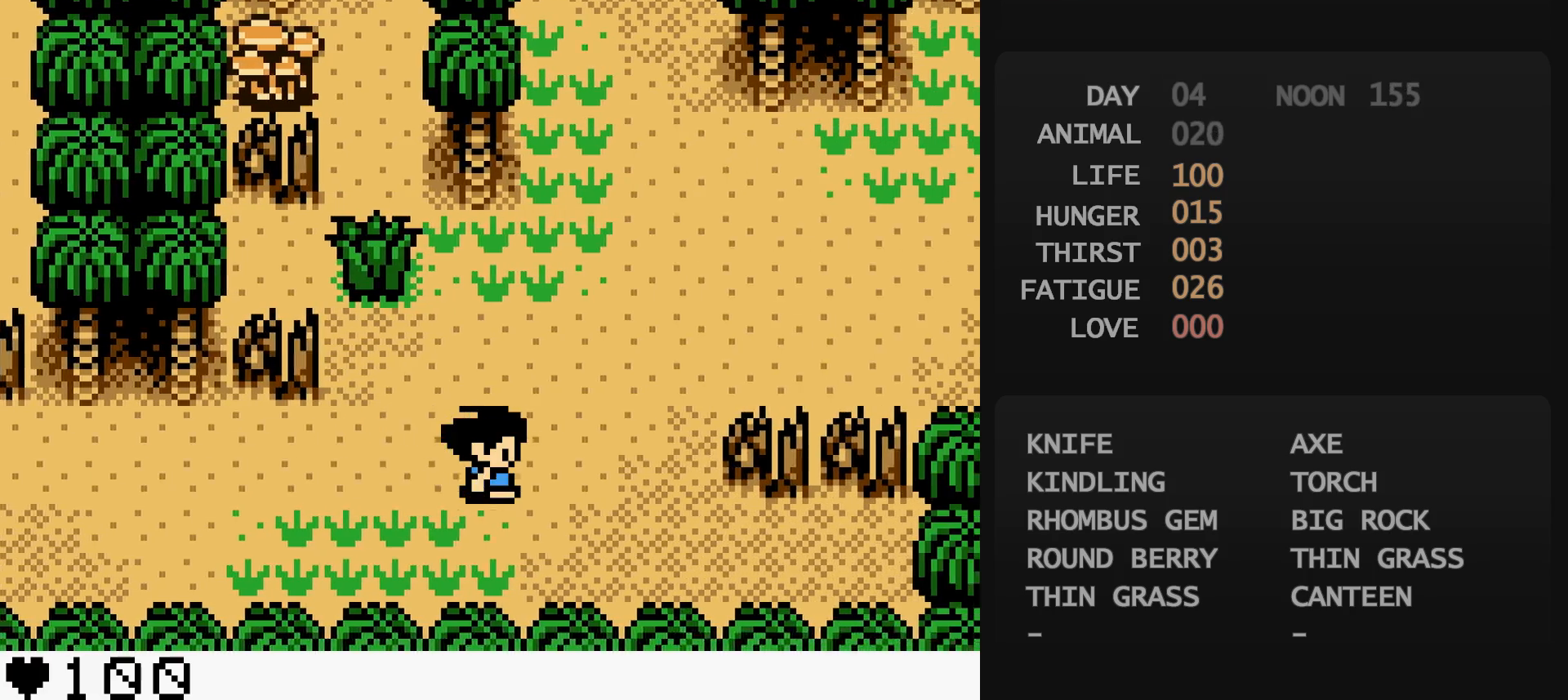
{"buttons": ["DPAD_RIGHT"], "events": [[267, "DPAD_UP", "down"], [417, "DPAD_UP", "up"]]}
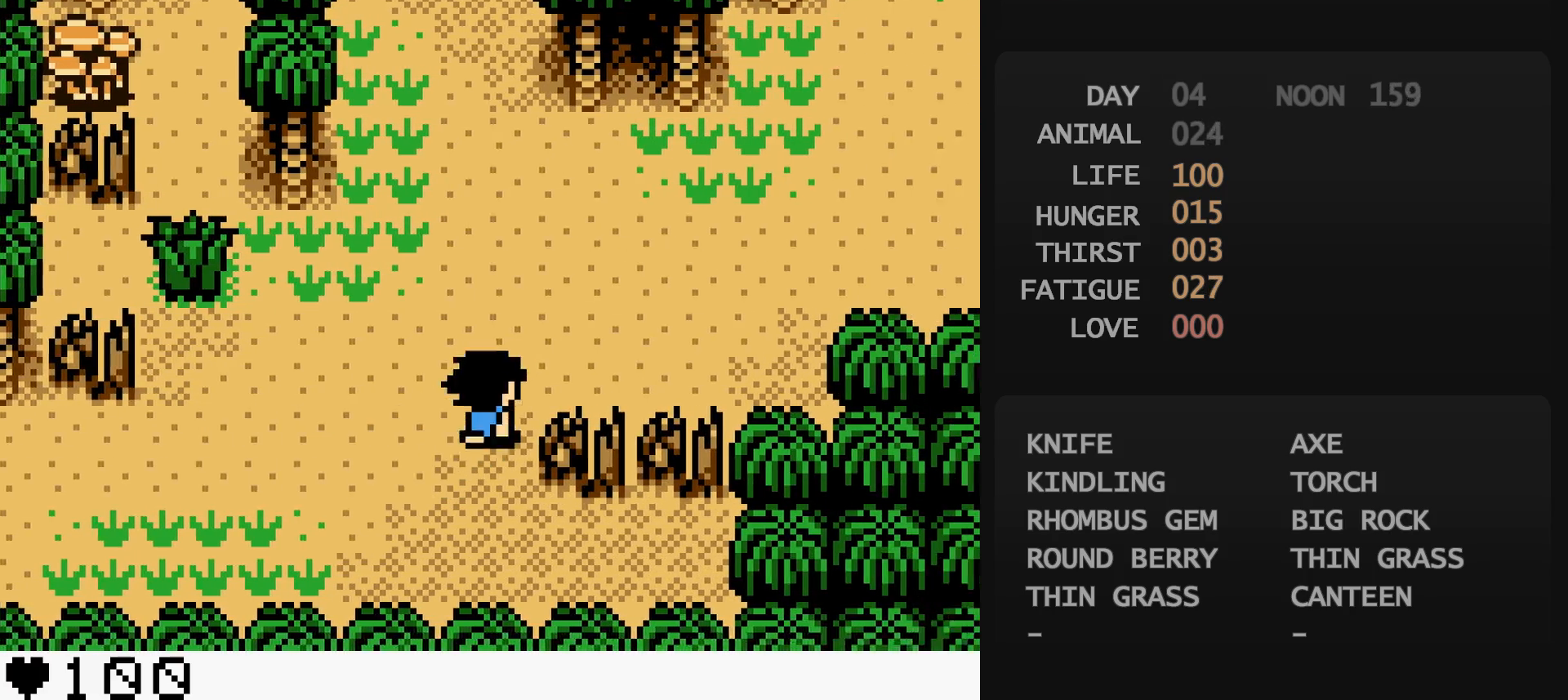
{"buttons": ["DPAD_RIGHT"], "events": [[33, "DPAD_UP", "down"], [250, "DPAD_UP", "up"]]}
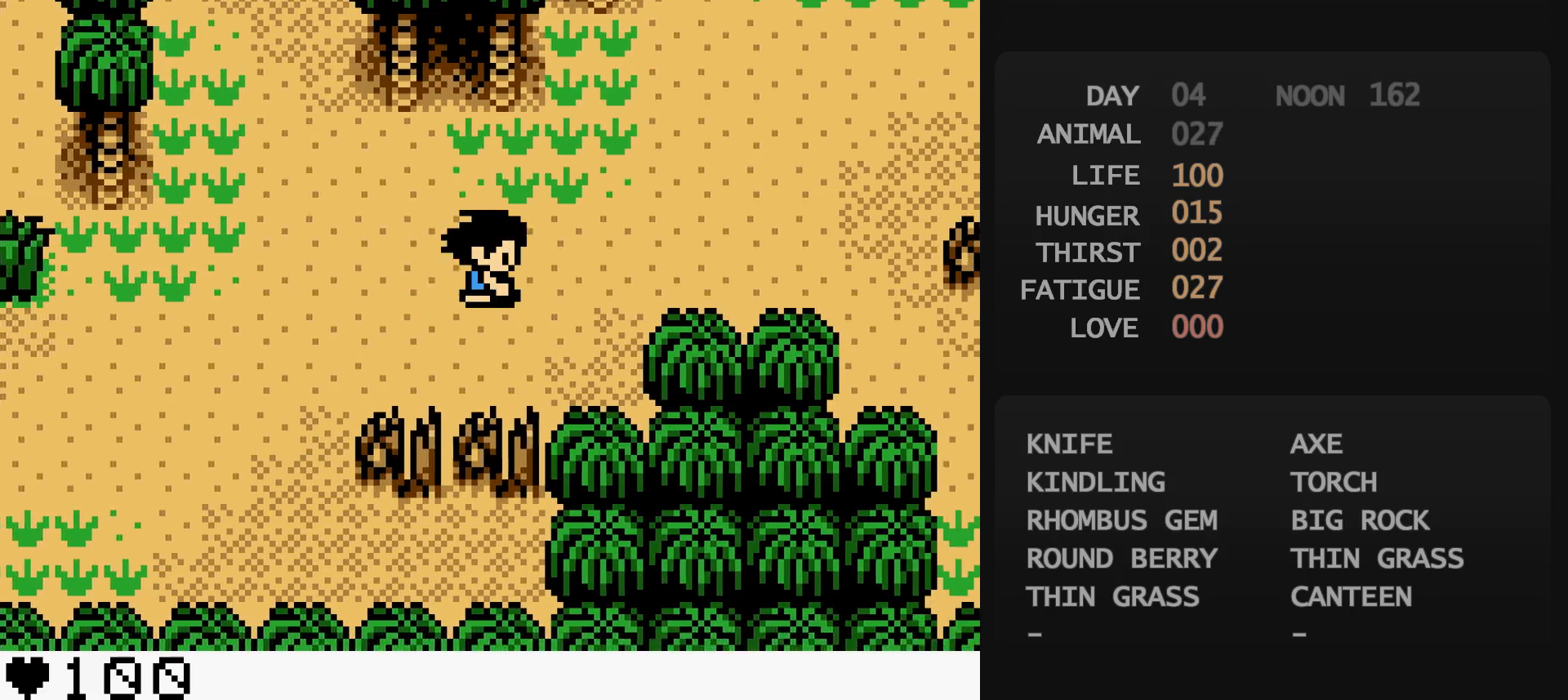
{"buttons": ["DPAD_RIGHT"], "events": []}